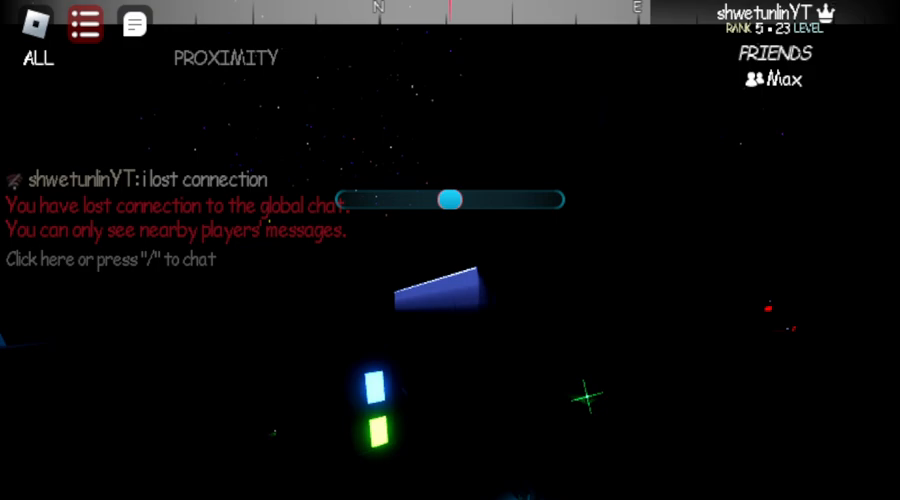
Gameplay with keyboard and mouse; each line is a JSON object with the keys and mouse buttons held at the frame after it. "events" lists presses ("down") and releases ("up") of "1", "2", "3", "4", "5", "a", "alt", "b", "c", "ctrl", "d", "e", "f", "g", "q", "r", "s", "shift", "space", "t", "tab", "v", "w", "x", "z", "mouse_left", "mouse_wheel", "mouse_right", "mouse_mb4" and "mouse_mb5" between this image and that frame as [ms after this image, input, new state], when the widget could be followed in between. "mouse_left", "mouse_wheel", "mouse_right", "mouse_mb4", "mouse_mb5" = the "left", "wheel", "right", "mb4", "mb5" buttons of the "mouse" list. No other keys are recorded. "wheel" means that the mouse wheel is clicked or scrolled. Not read: mouse_move.
{"keys": ["w"], "mouse": [], "events": []}
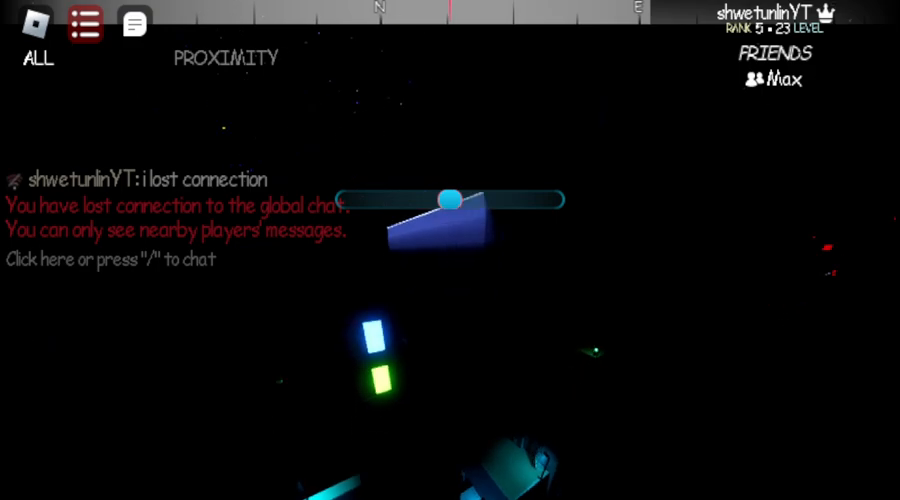
{"keys": ["w"], "mouse": [], "events": []}
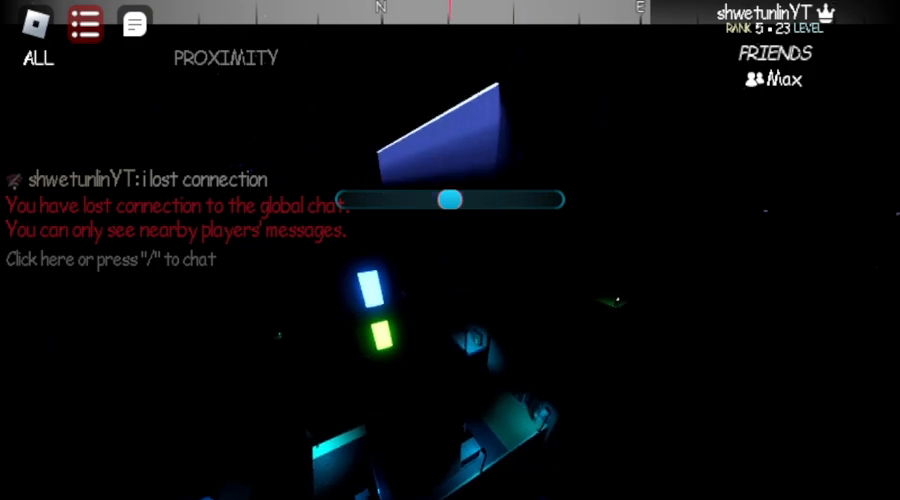
{"keys": ["w"], "mouse": [], "events": []}
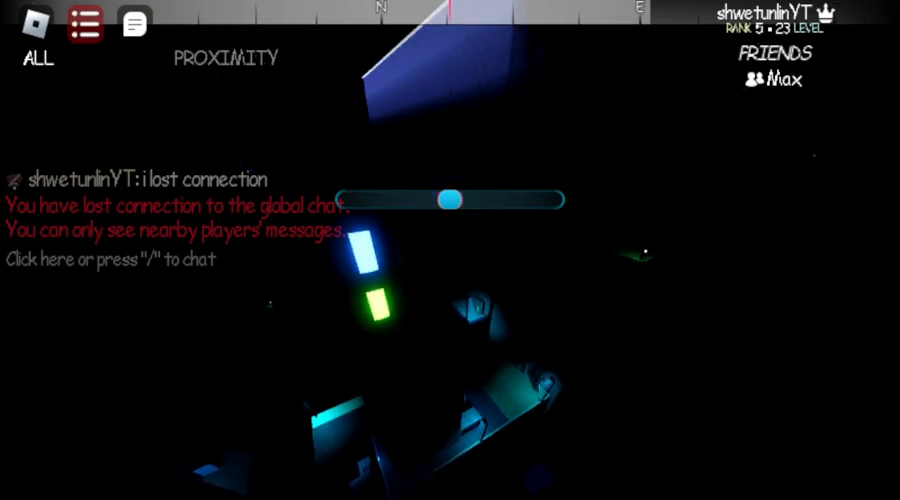
{"keys": ["d", "w"], "mouse": [], "events": [[467, "d", "down"]]}
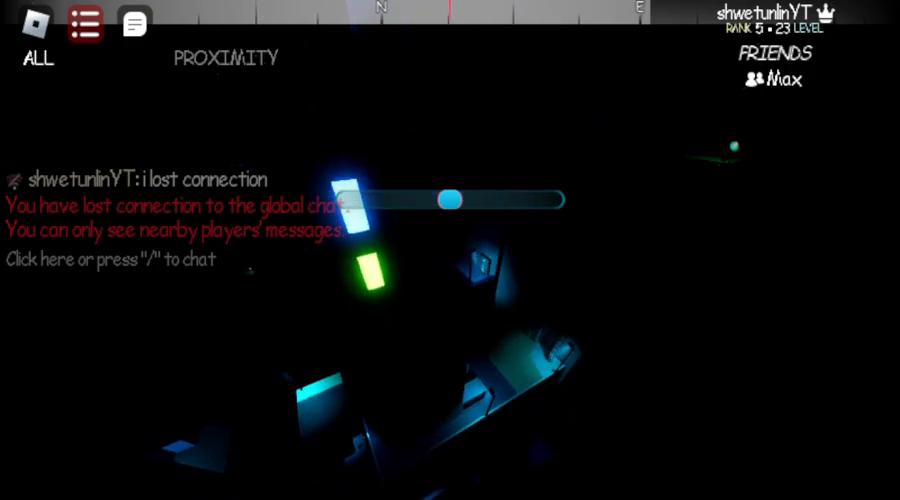
{"keys": ["space", "w"], "mouse": [], "events": [[183, "d", "up"], [417, "space", "down"]]}
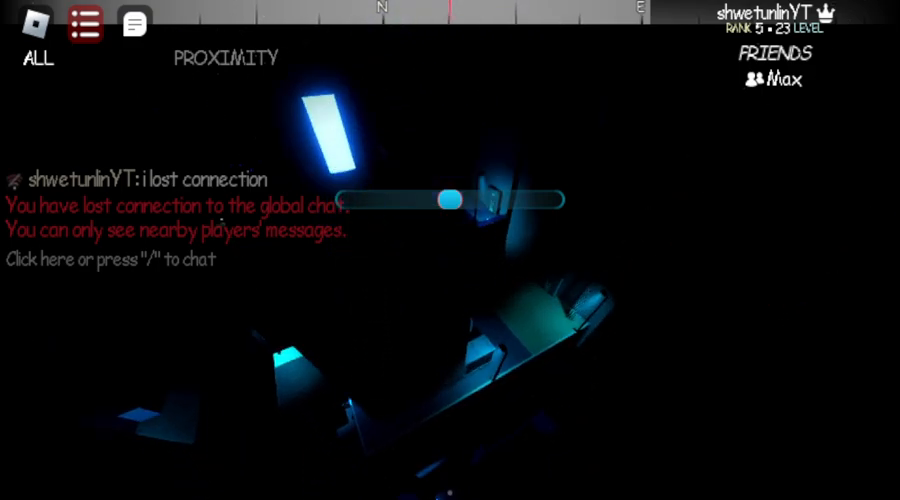
{"keys": ["d", "w"], "mouse": [], "events": [[117, "space", "up"], [150, "d", "down"]]}
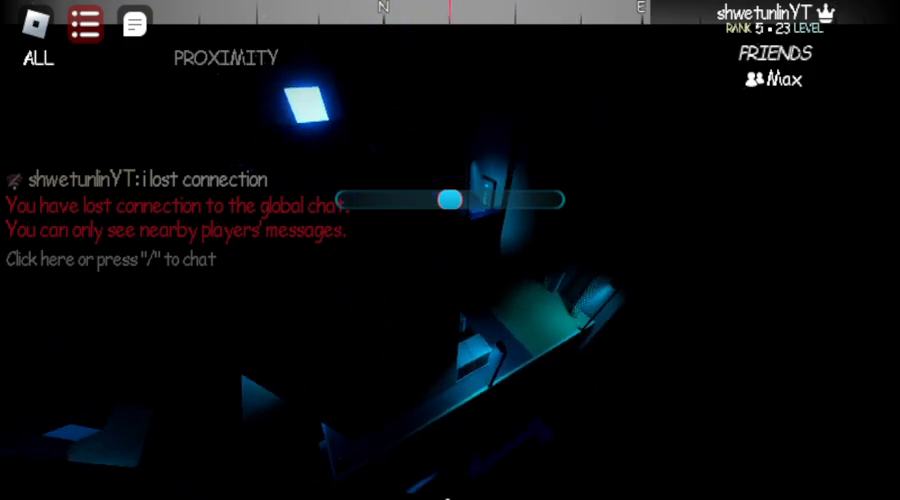
{"keys": ["w"], "mouse": [], "events": [[367, "d", "up"]]}
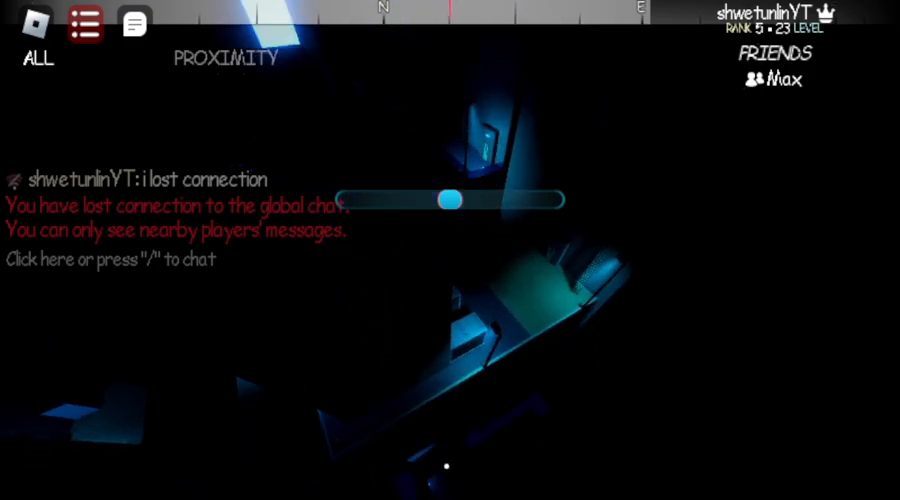
{"keys": ["w"], "mouse": [], "events": []}
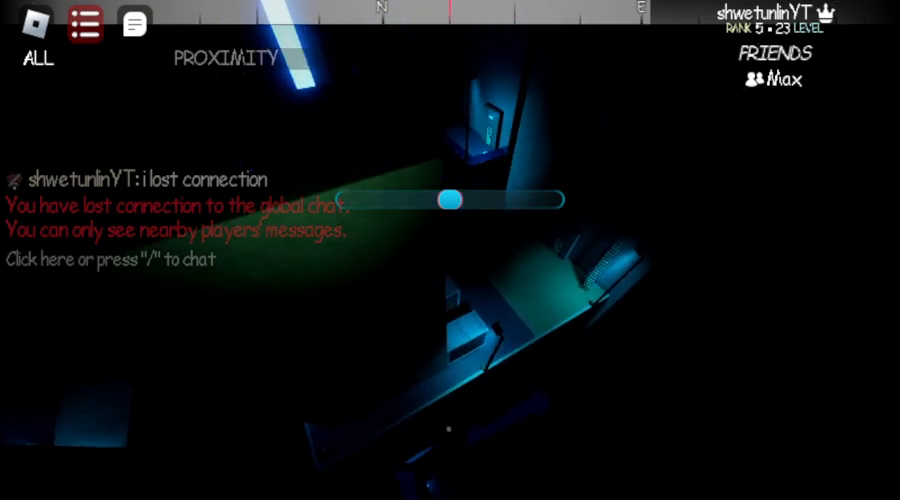
{"keys": ["w"], "mouse": [], "events": []}
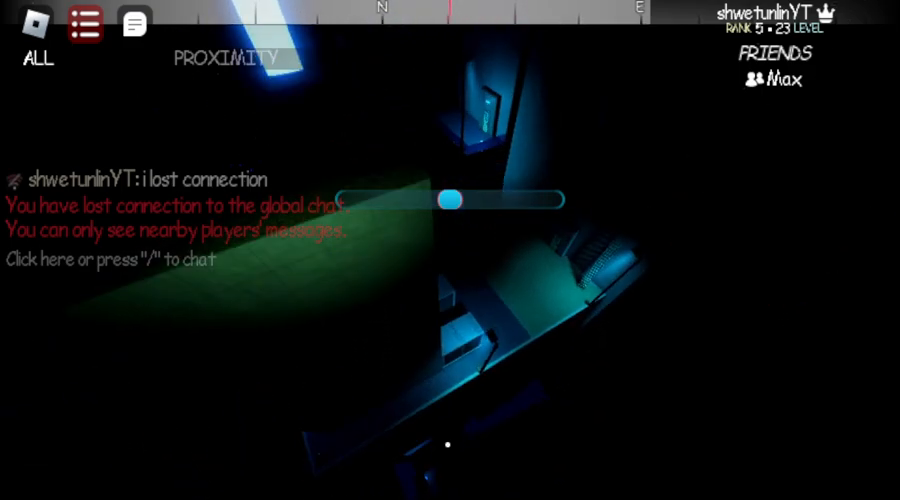
{"keys": ["w"], "mouse": [], "events": [[50, "d", "down"], [400, "d", "up"]]}
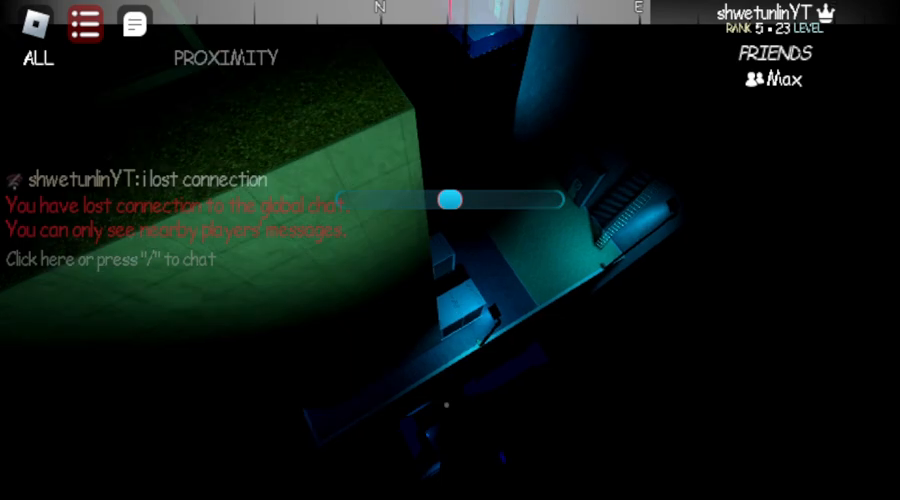
{"keys": ["d", "w"], "mouse": [], "events": [[167, "space", "down"], [200, "space", "up"], [433, "d", "down"]]}
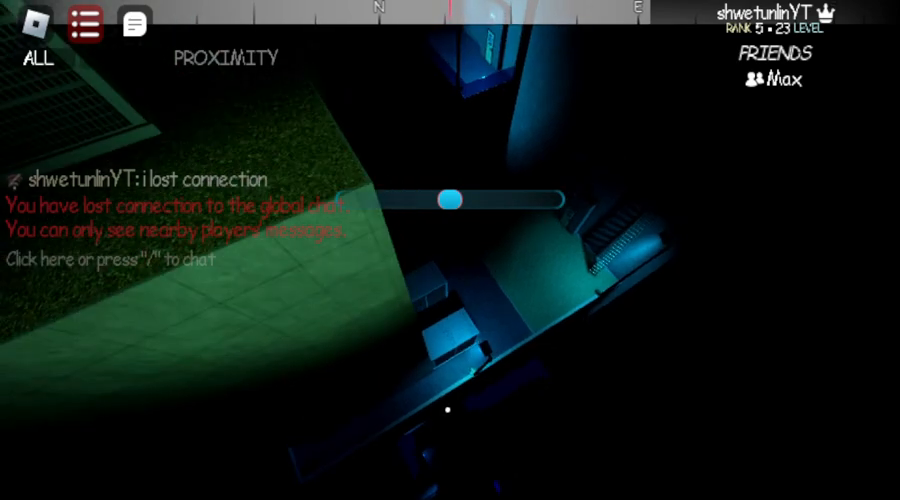
{"keys": ["d", "w"], "mouse": [], "events": []}
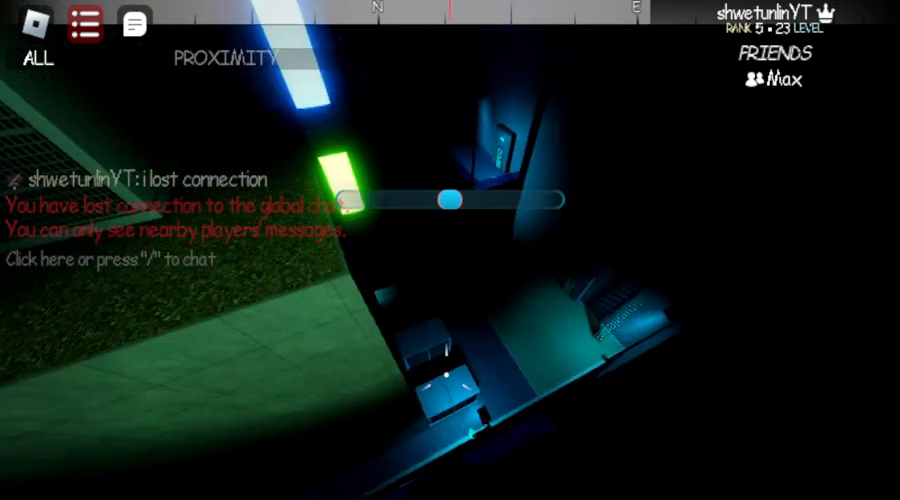
{"keys": ["d", "w"], "mouse": [], "events": []}
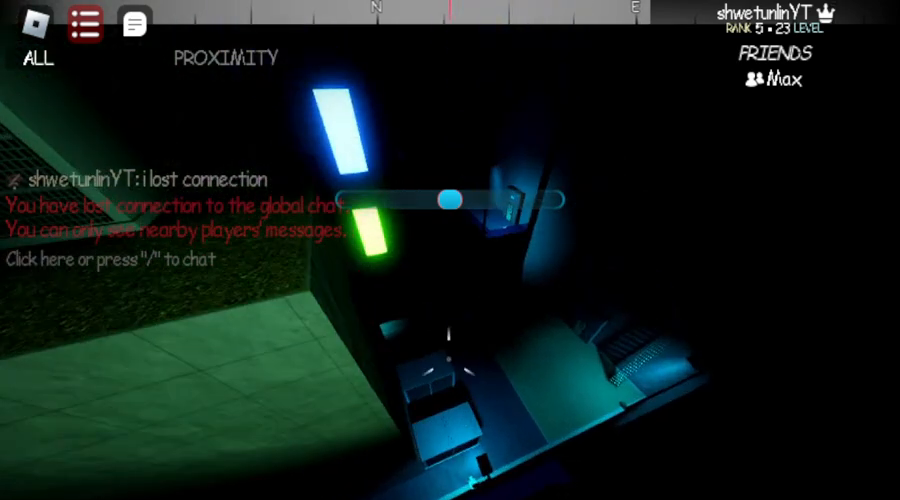
{"keys": ["w"], "mouse": [], "events": [[33, "d", "up"]]}
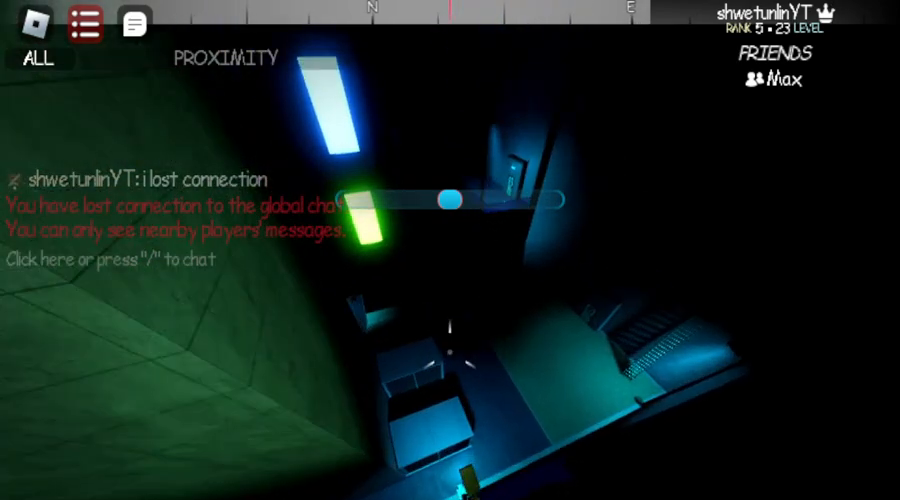
{"keys": ["w"], "mouse": [], "events": []}
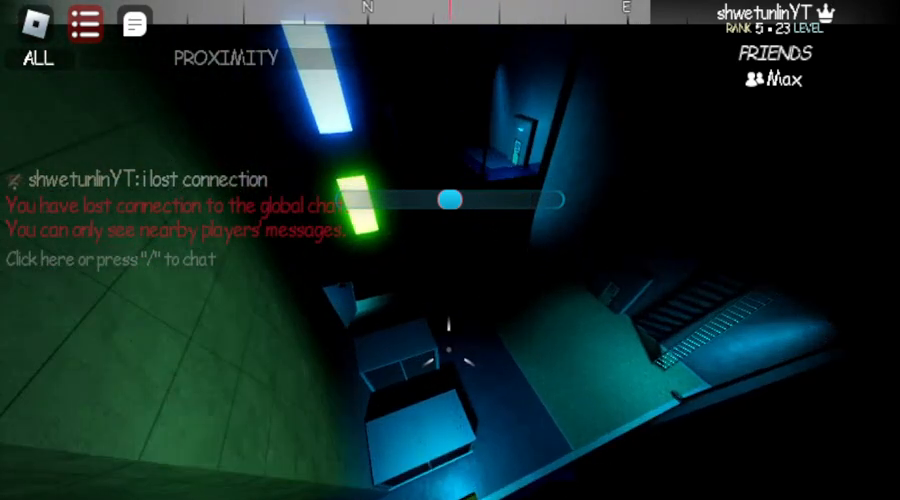
{"keys": ["w"], "mouse": [], "events": []}
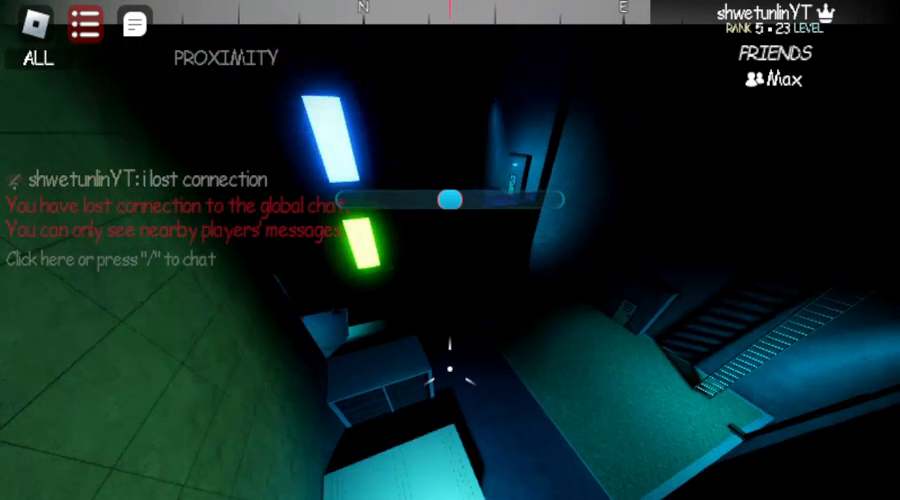
{"keys": ["d", "w"], "mouse": [], "events": [[200, "d", "down"]]}
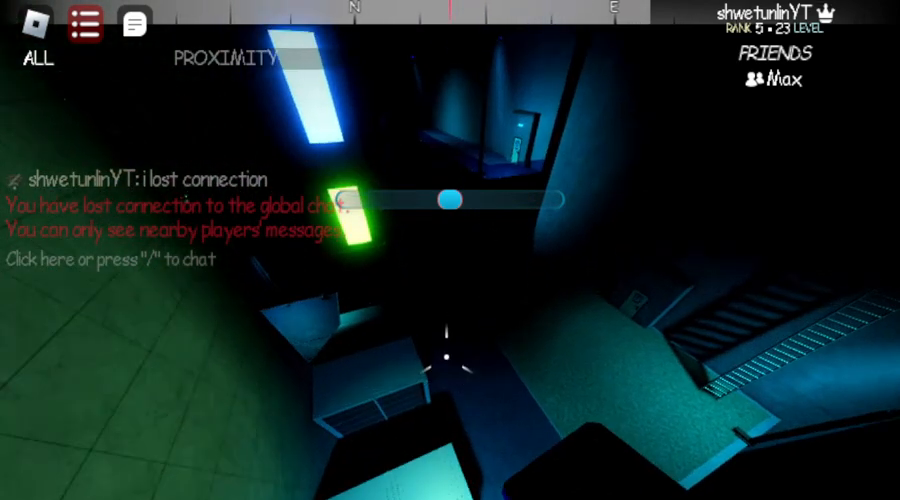
{"keys": ["w"], "mouse": [], "events": [[133, "d", "up"]]}
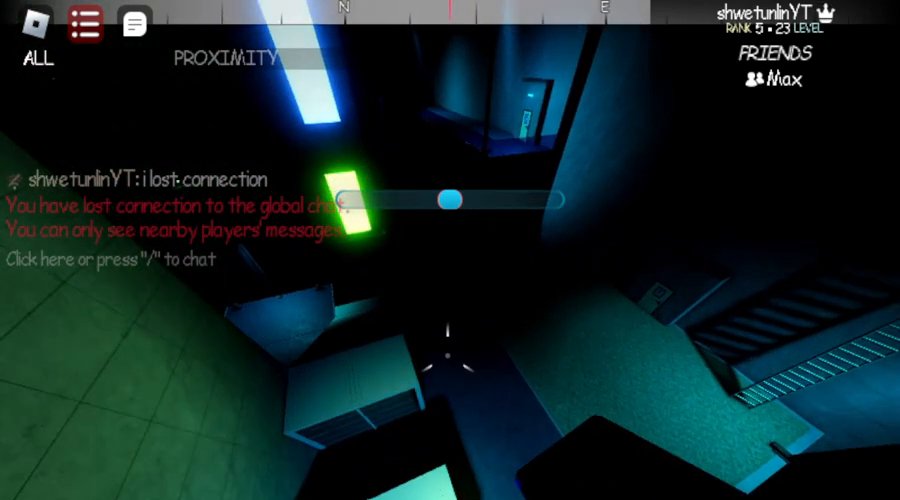
{"keys": ["d", "w"], "mouse": [], "events": [[217, "d", "down"]]}
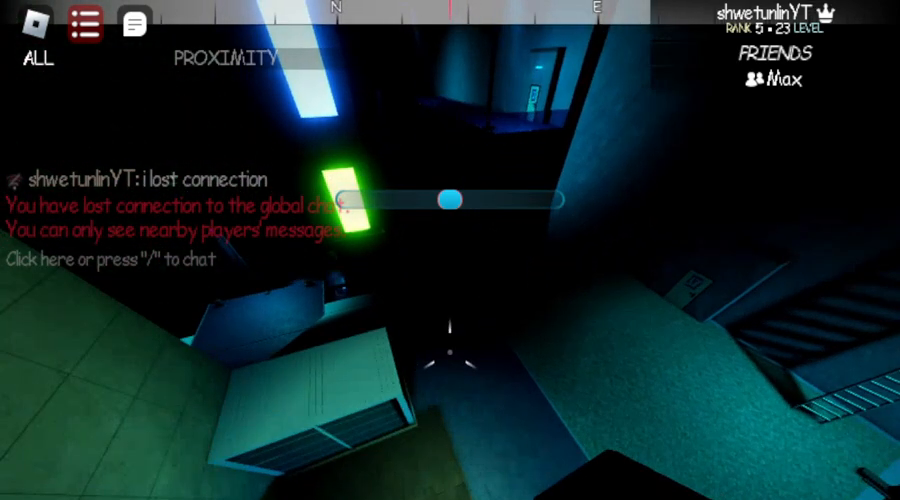
{"keys": ["w"], "mouse": [], "events": [[83, "d", "up"]]}
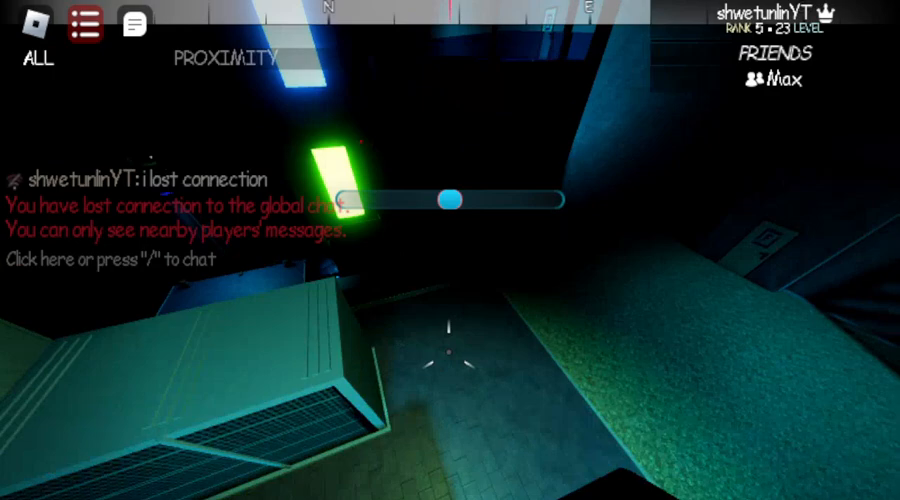
{"keys": ["shift", "w"], "mouse": [], "events": [[317, "shift", "down"]]}
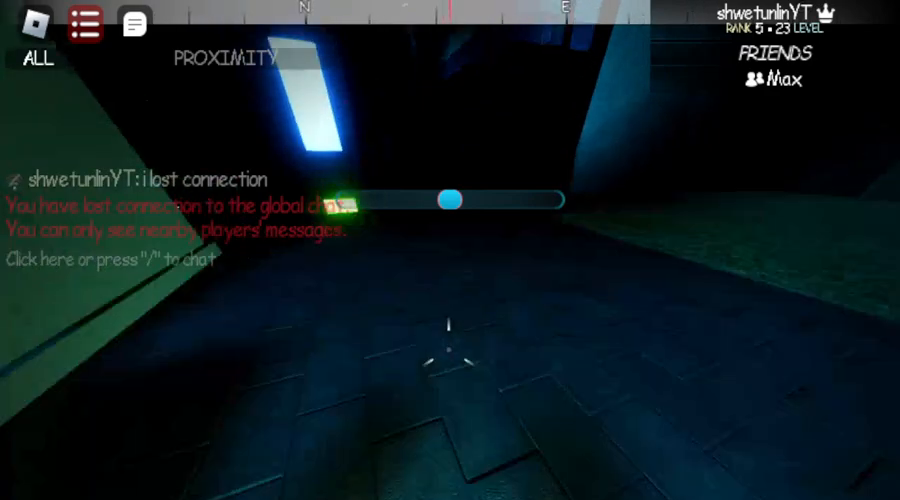
{"keys": ["w"], "mouse": [], "events": [[83, "shift", "up"]]}
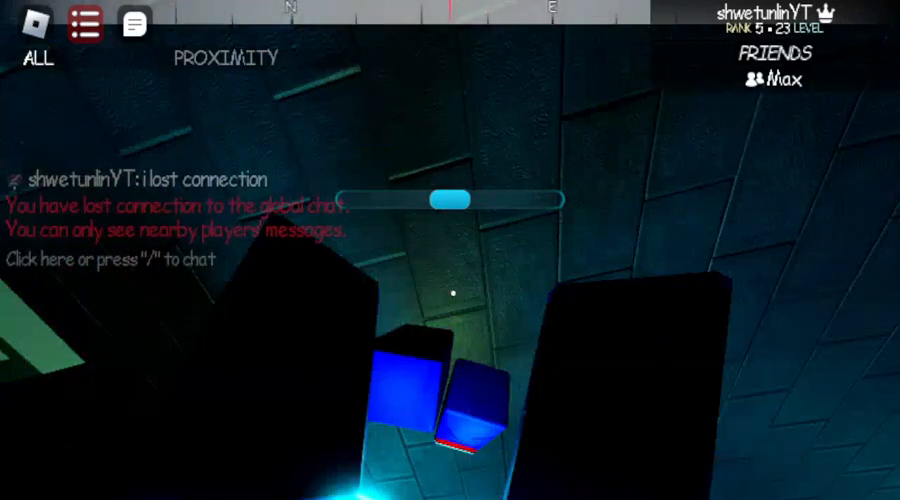
{"keys": [], "mouse": [], "events": [[17, "w", "up"]]}